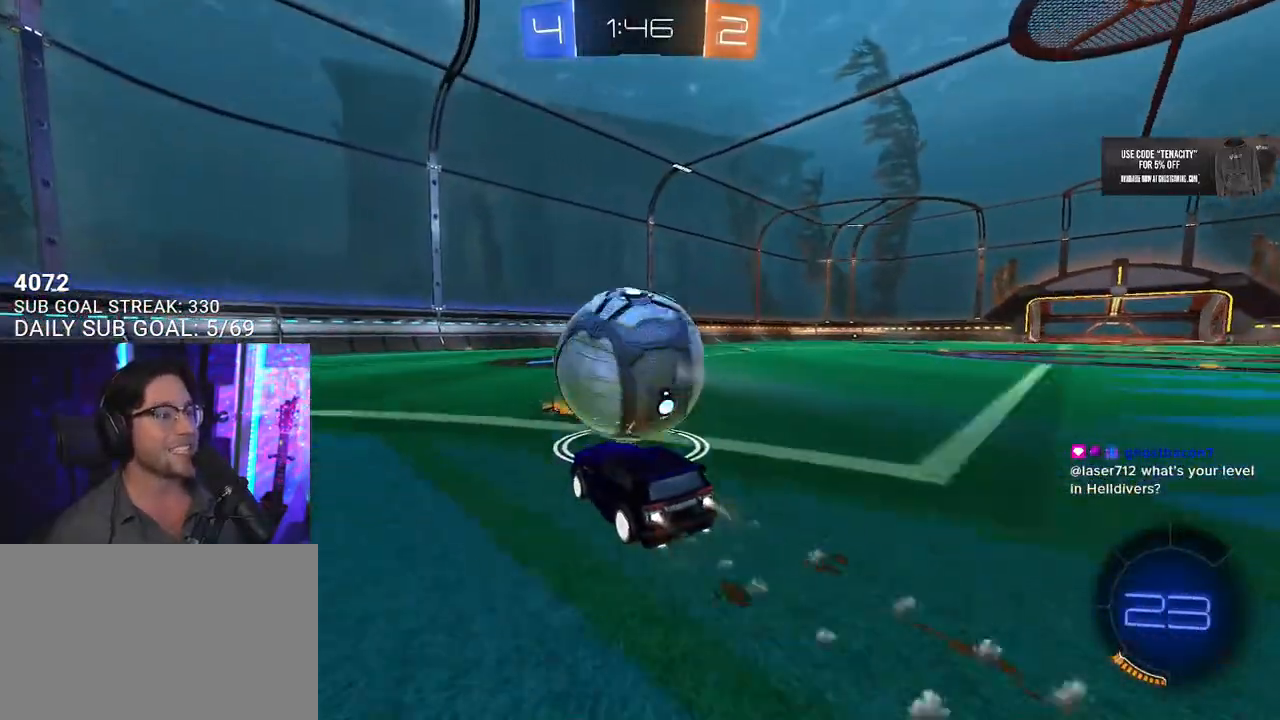
Gameplay with a controller (PlayStation layout); each line is a JSON object with the inputs held at the frame after it. "button_events" lists button changes between this image and that frame as [ms after this image, input, new state], when the widget could be followed in between (sticks are given only as held states). Not read: L1 R1.
{"buttons": ["TRIANGLE", "R2"], "left_stick": "left", "right_stick": "center", "button_events": [[450, "TRIANGLE", "down"]]}
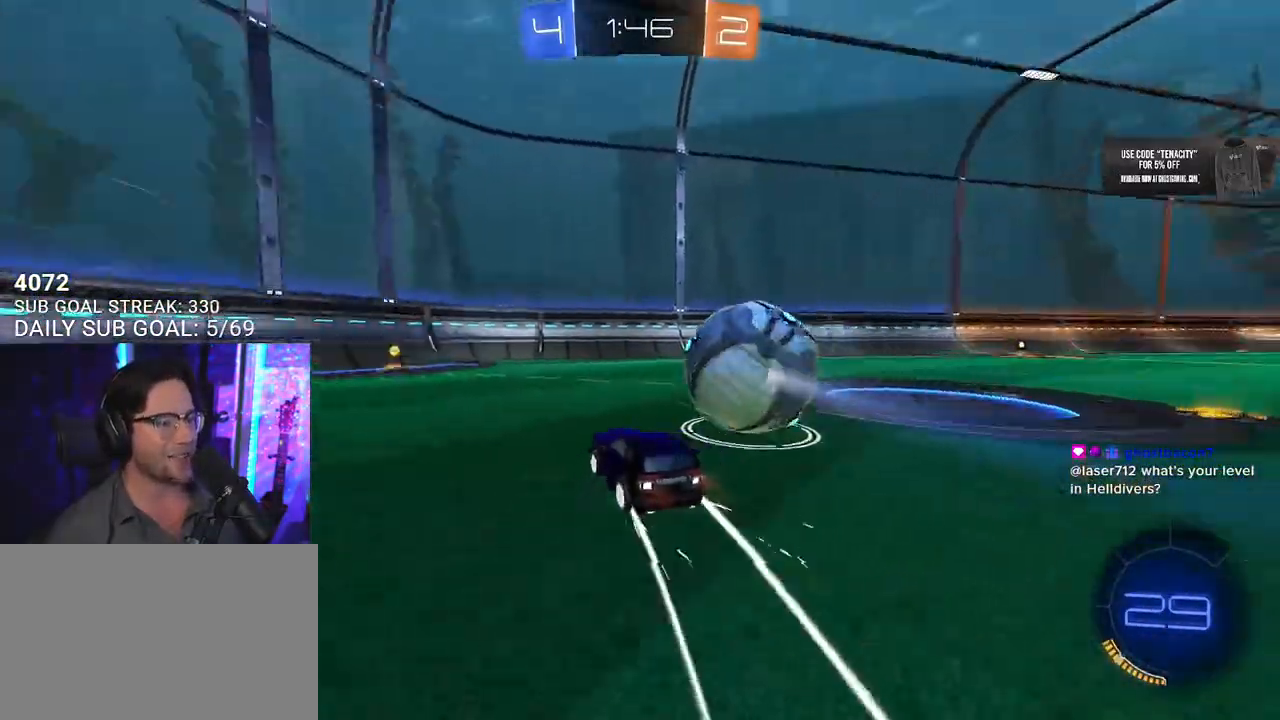
{"buttons": ["R2"], "left_stick": "right", "right_stick": "center", "button_events": [[33, "TRIANGLE", "up"], [300, "TRIANGLE", "down"], [417, "TRIANGLE", "up"]]}
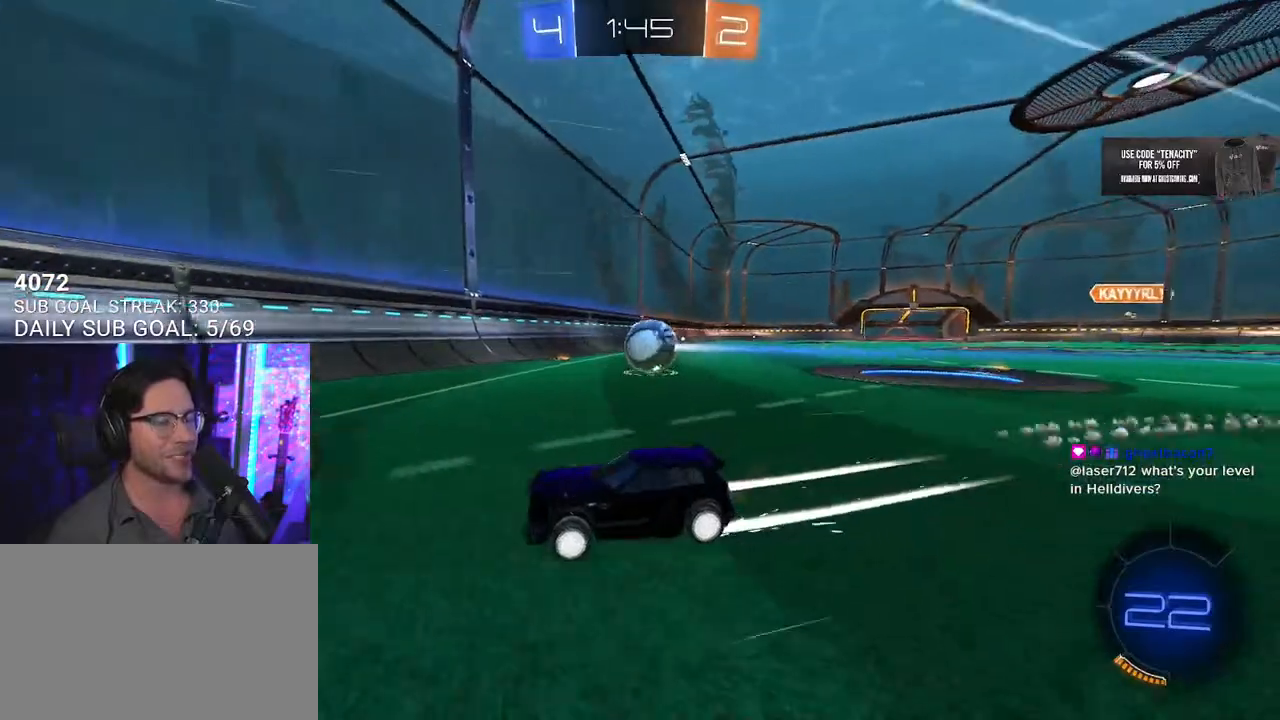
{"buttons": ["R2"], "left_stick": "right", "right_stick": "center", "button_events": [[83, "SQUARE", "down"], [133, "SQUARE", "up"]]}
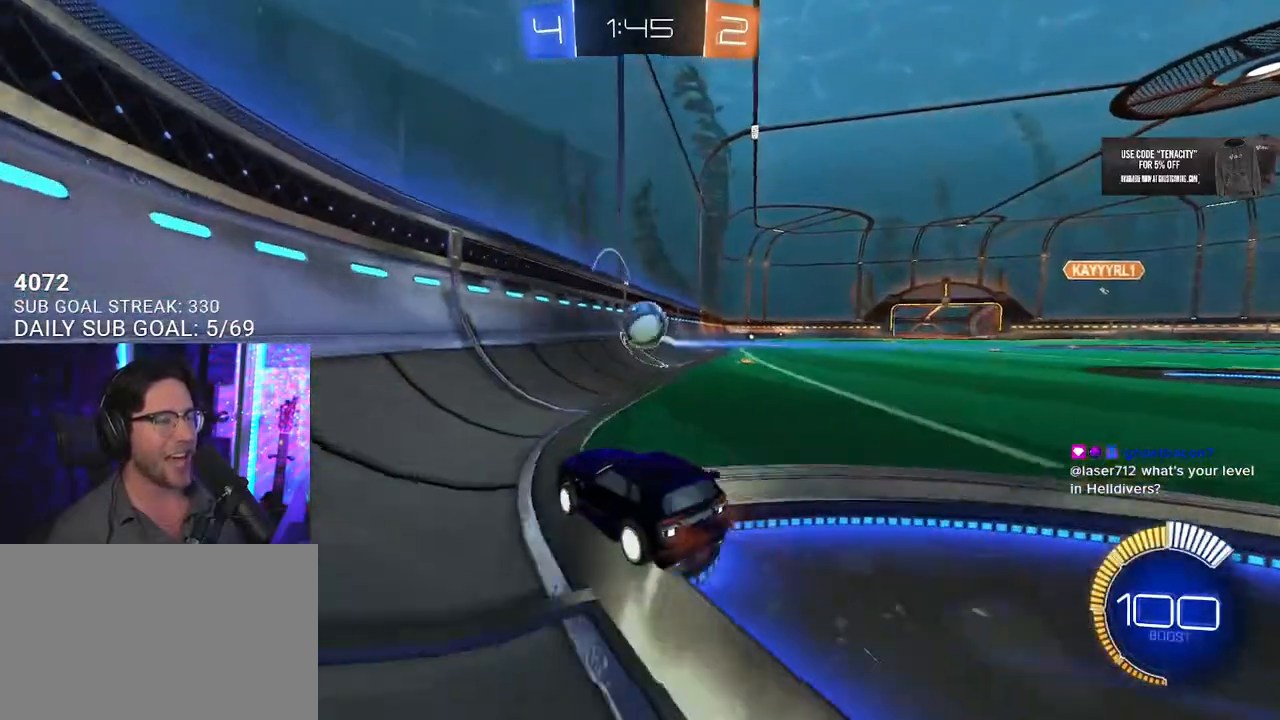
{"buttons": ["R2"], "left_stick": "center", "right_stick": "center", "button_events": [[250, "L2", "down"], [283, "R2", "up"], [350, "R2", "down"], [400, "L2", "up"]]}
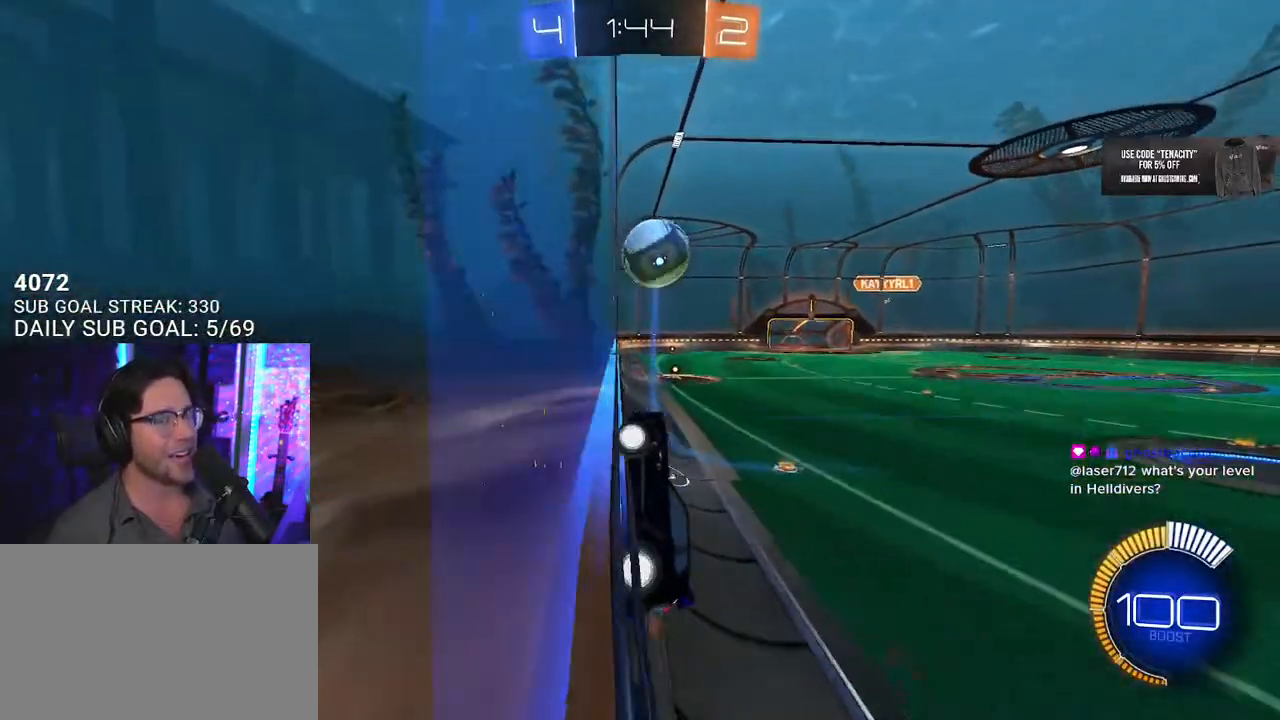
{"buttons": ["R2"], "left_stick": "center", "right_stick": "center", "button_events": [[333, "R2", "up"], [350, "L2", "down"], [483, "R2", "down"], [500, "L2", "up"]]}
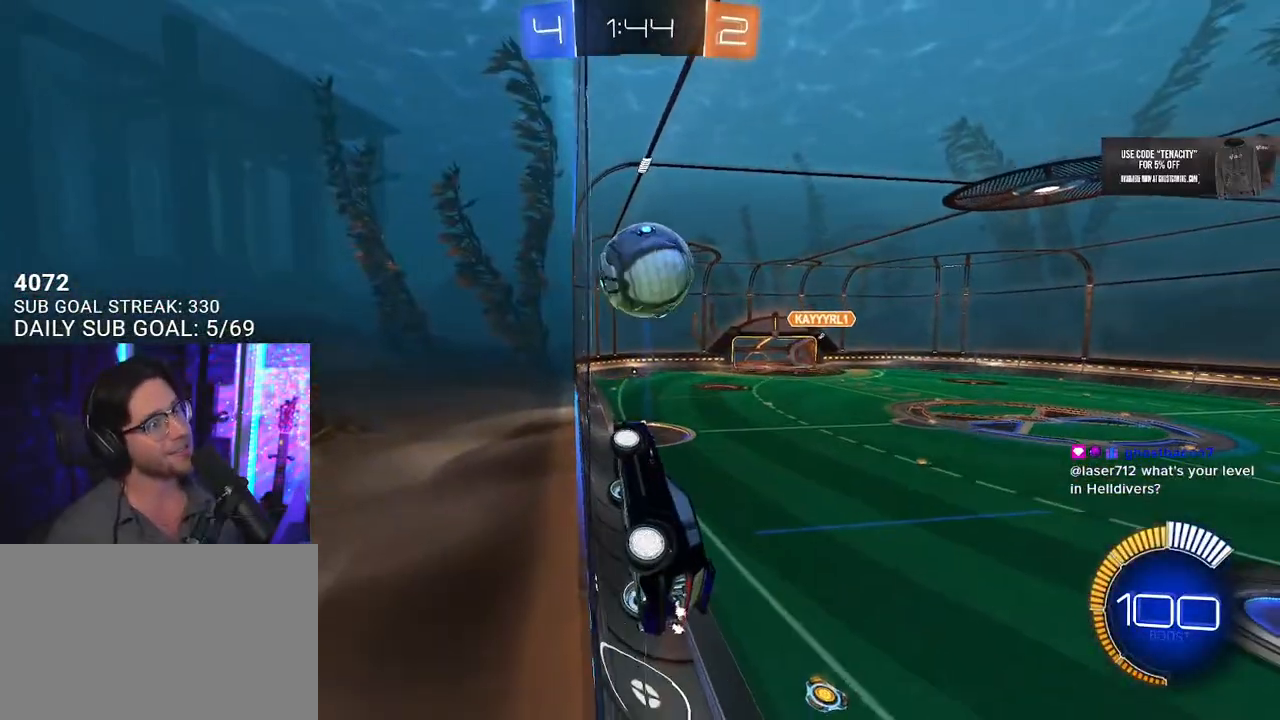
{"buttons": ["R2"], "left_stick": "center", "right_stick": "center", "button_events": []}
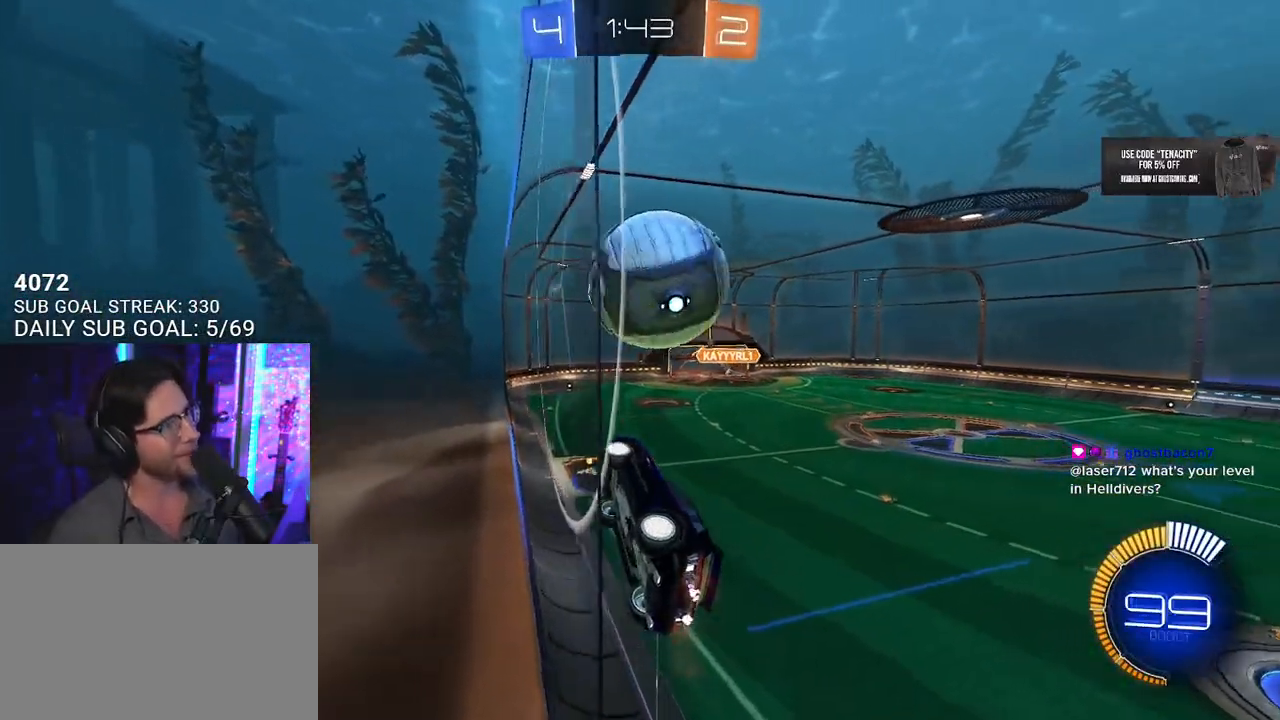
{"buttons": ["R2", "L3"], "left_stick": "down-right", "right_stick": "center", "button_events": [[83, "CROSS", "down"], [83, "L3", "down"], [217, "CROSS", "up"]]}
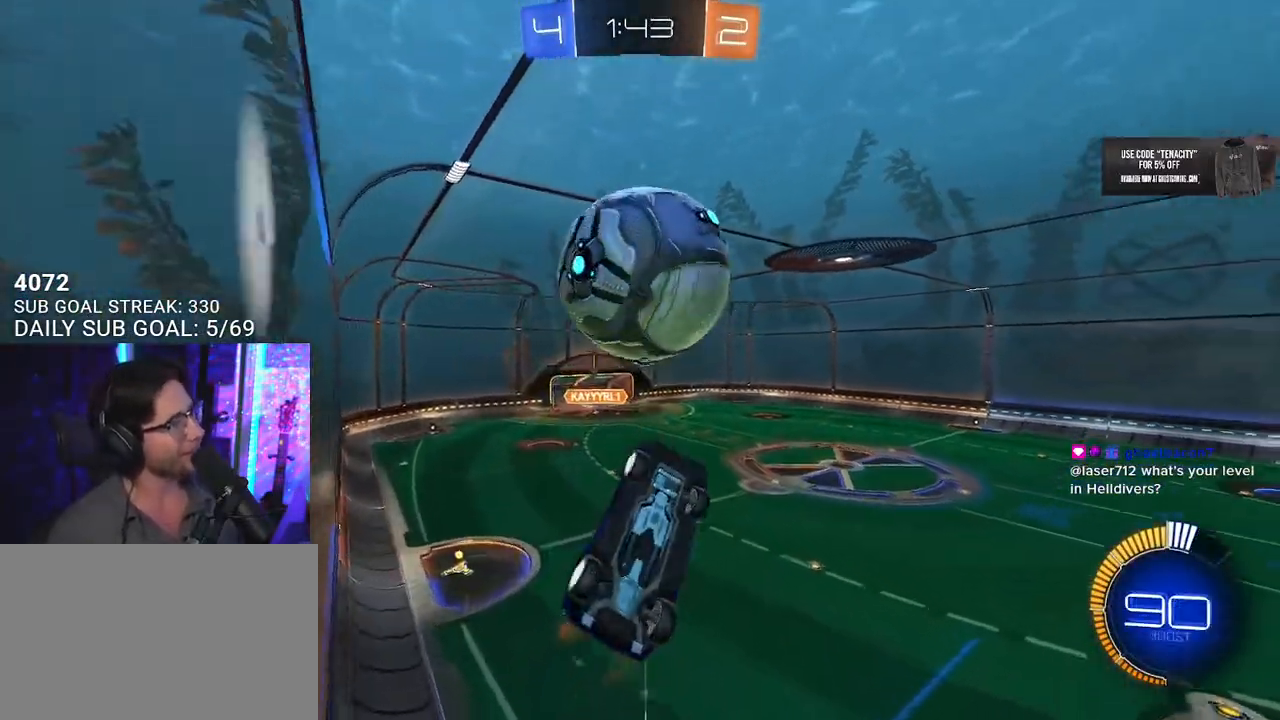
{"buttons": ["R2", "L3"], "left_stick": "down-left", "right_stick": "center", "button_events": []}
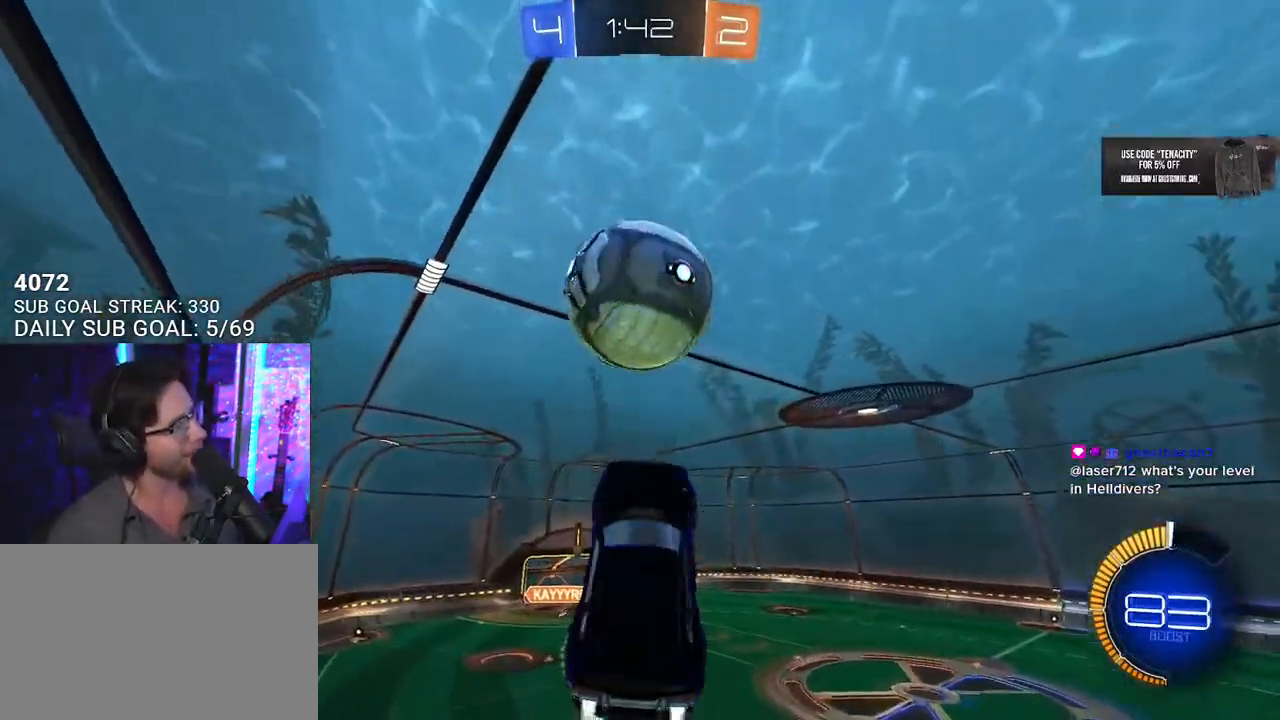
{"buttons": ["R2", "L3"], "left_stick": "down", "right_stick": "center", "button_events": []}
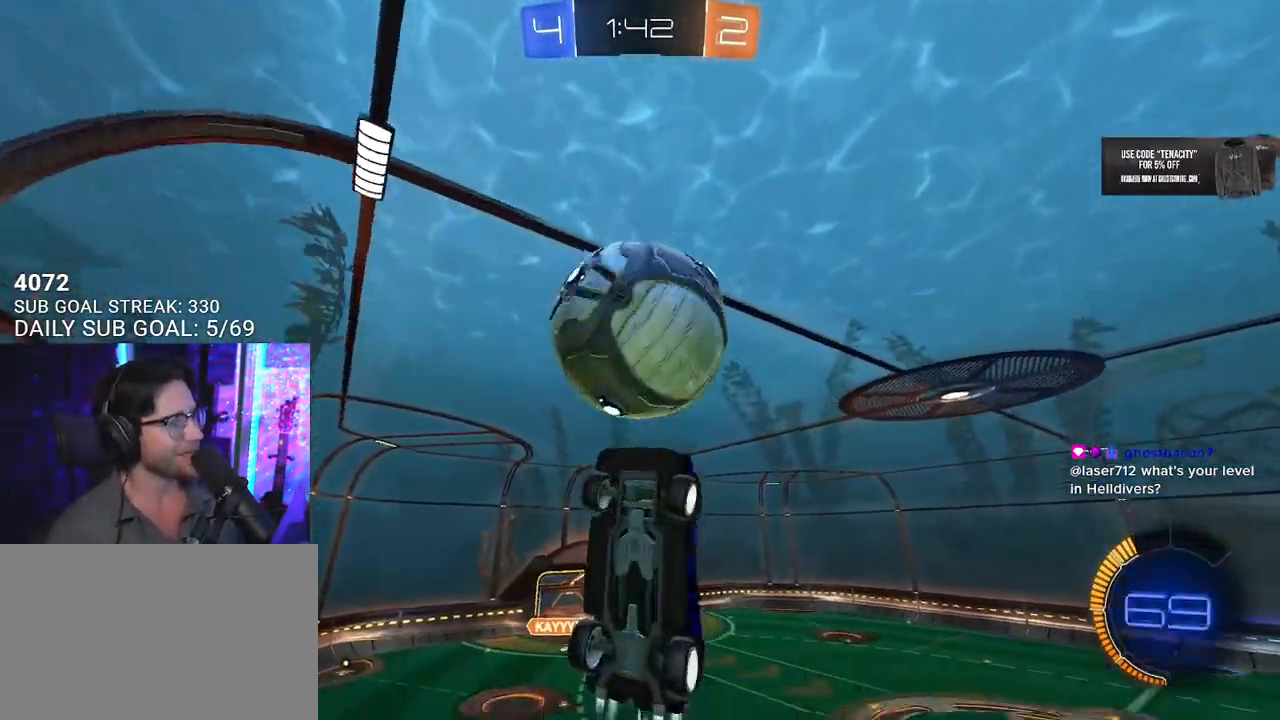
{"buttons": ["R2", "L3"], "left_stick": "up-left", "right_stick": "center", "button_events": []}
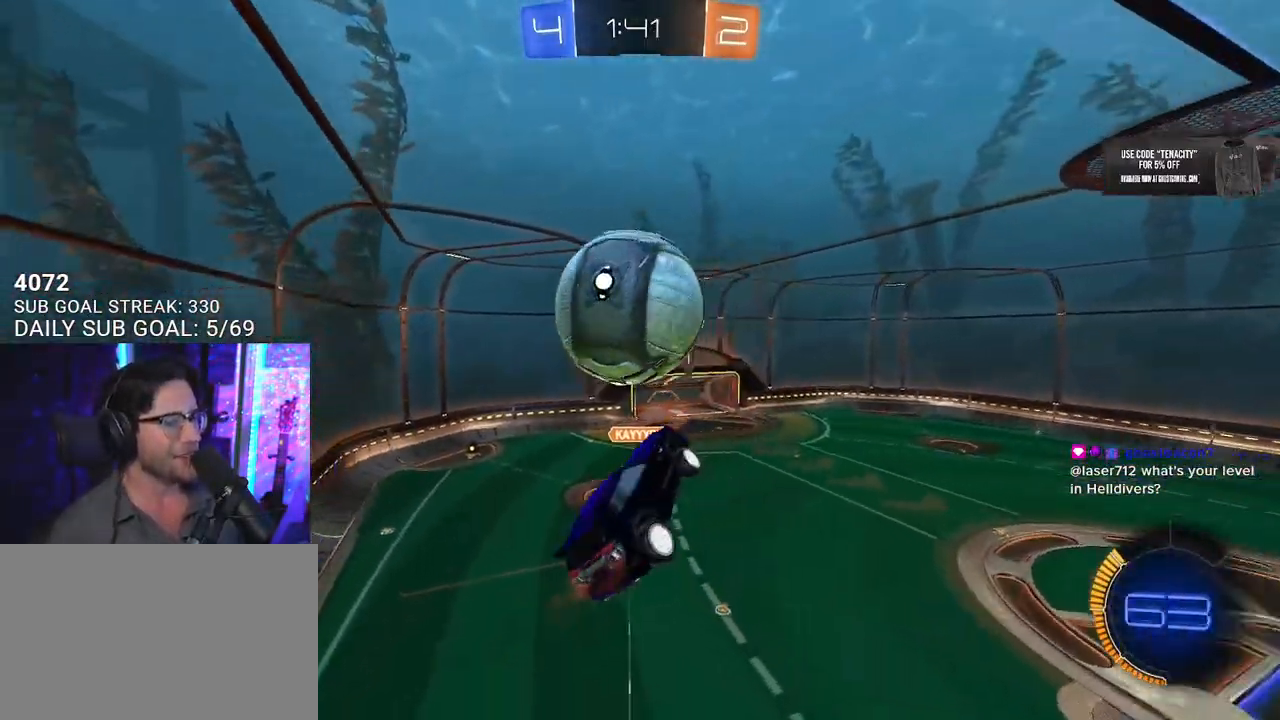
{"buttons": ["R2", "L3"], "left_stick": "down-right", "right_stick": "center", "button_events": []}